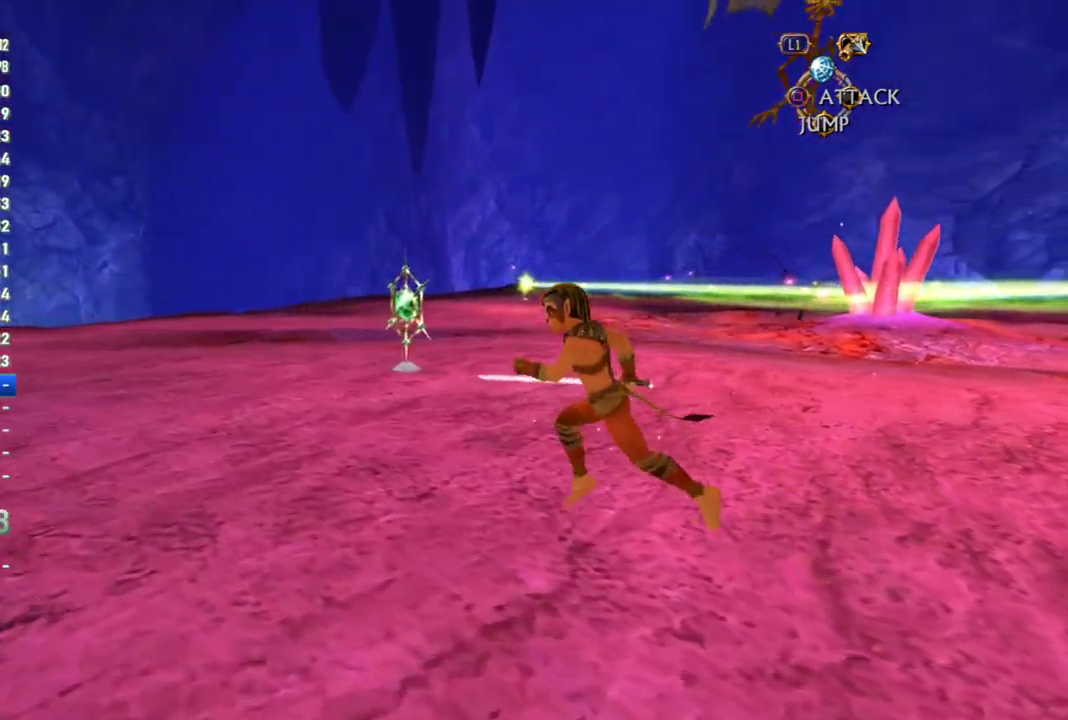
Gameplay with a controller (PlayStation layout); each line is a JSON object with the inputs held at the frame after it. "events" lists button and stick changes between this image and that frame as [ms after this image, input, new state], when the widget could be followed in between. This overlay highlights the sticks when they move; stick clicks (R3) are not distinguishable. Not read: L3 R3.
{"buttons": [], "left_stick": "left", "right_stick": "up-right", "events": [[317, "left_stick", "left"], [483, "right_stick", "up-right"]]}
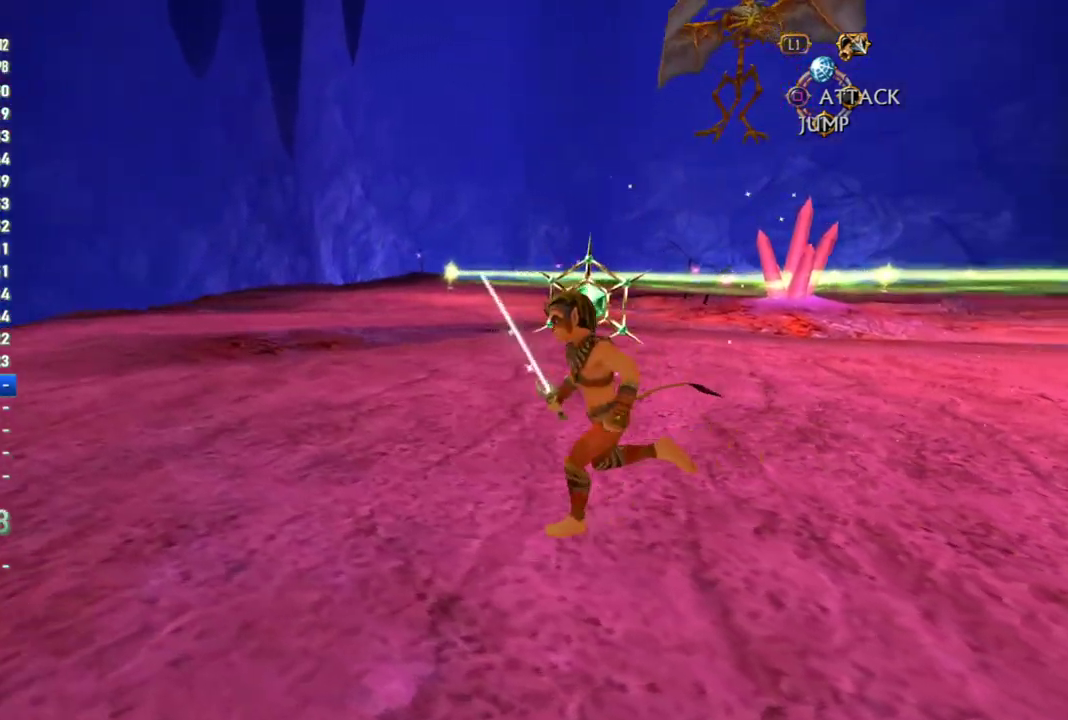
{"buttons": [], "left_stick": "up-left", "right_stick": "center", "events": [[467, "right_stick", "center"], [483, "left_stick", "up-left"]]}
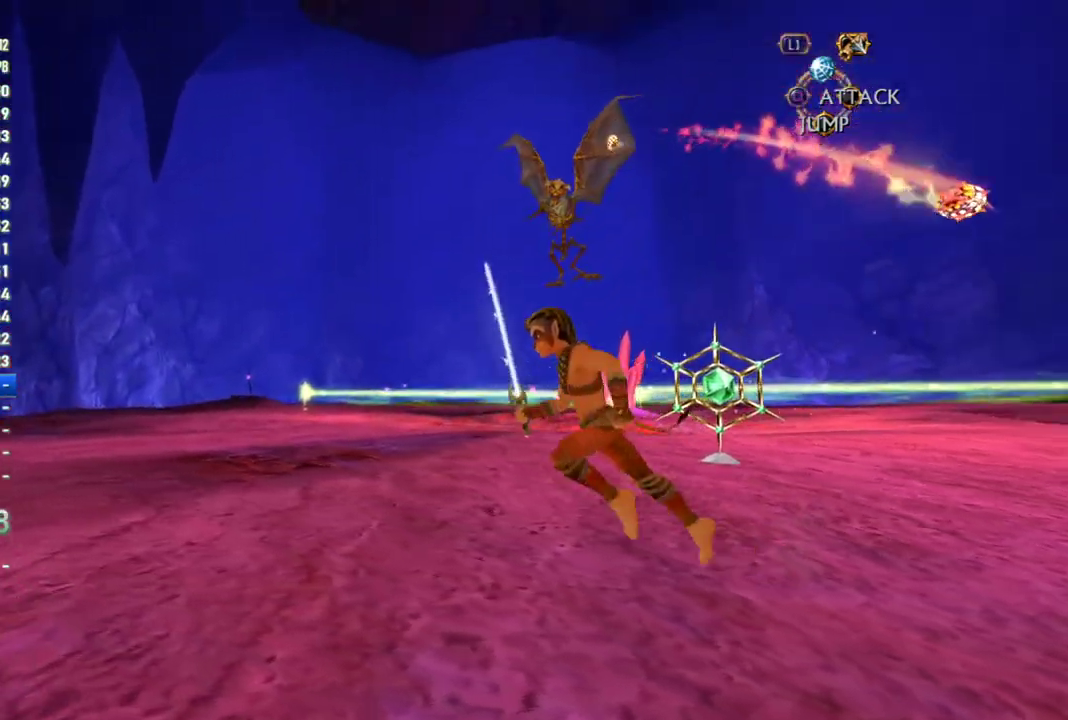
{"buttons": [], "left_stick": "center", "right_stick": "center", "events": [[183, "left_stick", "up"], [217, "right_stick", "right"], [300, "left_stick", "up-left"], [350, "left_stick", "center"], [350, "right_stick", "center"]]}
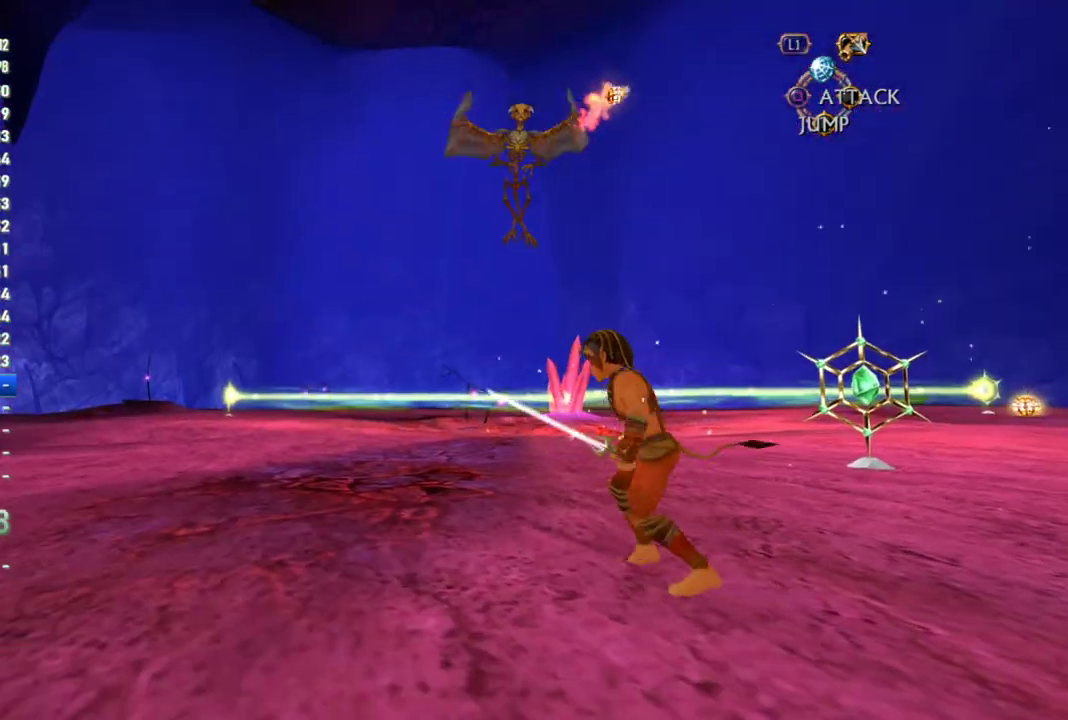
{"buttons": [], "left_stick": "up-left", "right_stick": "center", "events": [[50, "right_stick", "right"], [183, "left_stick", "up-left"], [183, "right_stick", "center"]]}
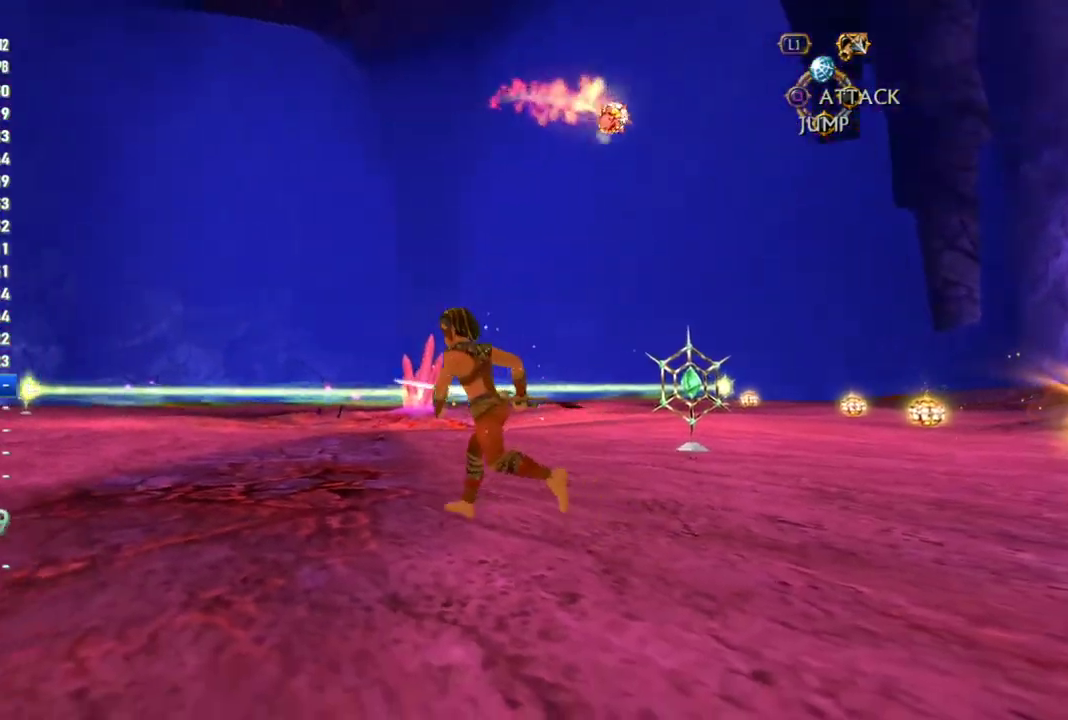
{"buttons": [], "left_stick": "up-right", "right_stick": "down-left", "events": [[33, "right_stick", "down-right"], [100, "left_stick", "up"], [133, "right_stick", "center"], [317, "left_stick", "up-right"], [433, "right_stick", "down-left"]]}
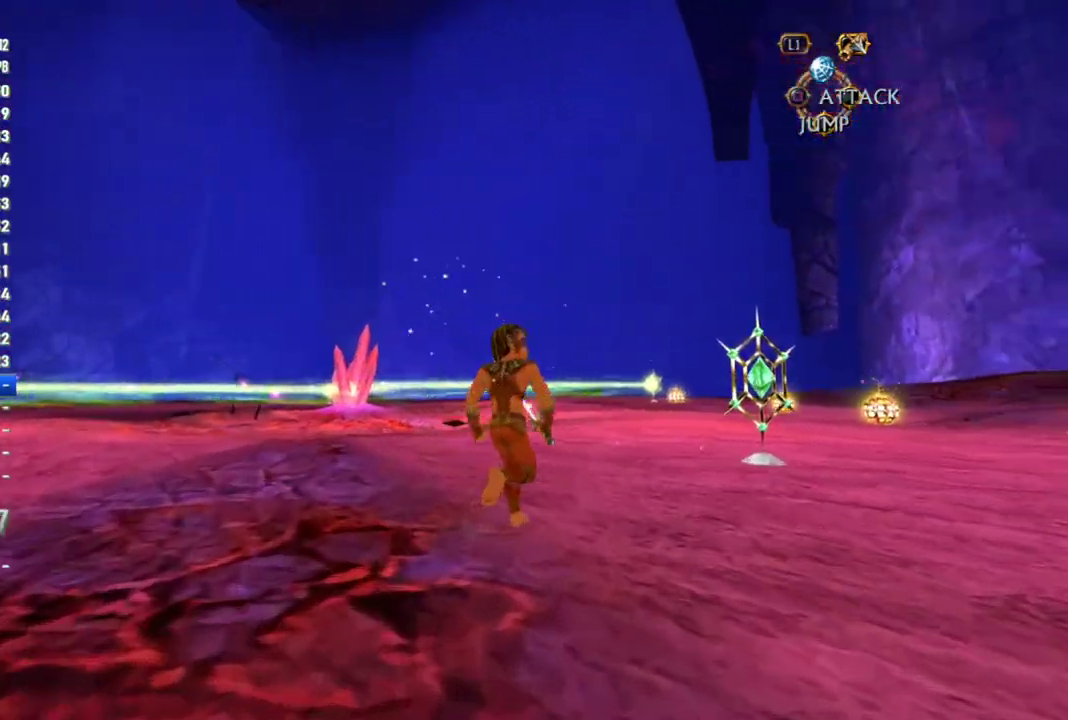
{"buttons": [], "left_stick": "right", "right_stick": "left", "events": [[17, "right_stick", "left"], [183, "left_stick", "center"], [183, "right_stick", "center"], [283, "left_stick", "right"], [500, "right_stick", "left"]]}
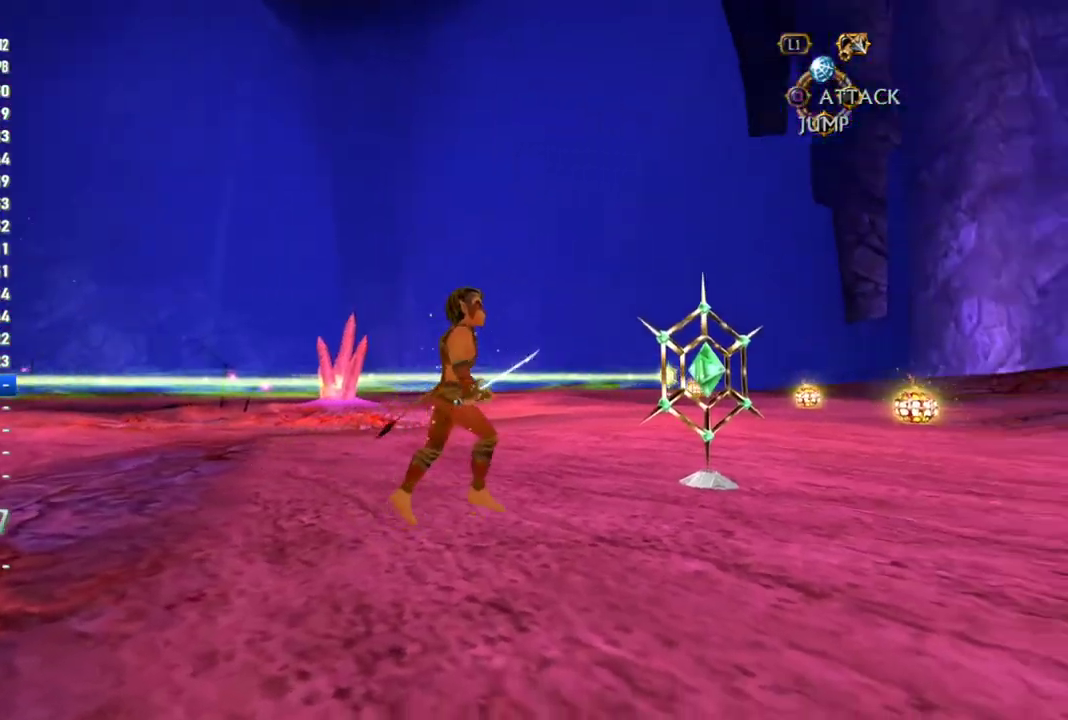
{"buttons": ["CIRCLE"], "left_stick": "up-right", "right_stick": "center", "events": [[133, "left_stick", "center"], [200, "right_stick", "center"], [317, "left_stick", "up-right"], [400, "CIRCLE", "down"]]}
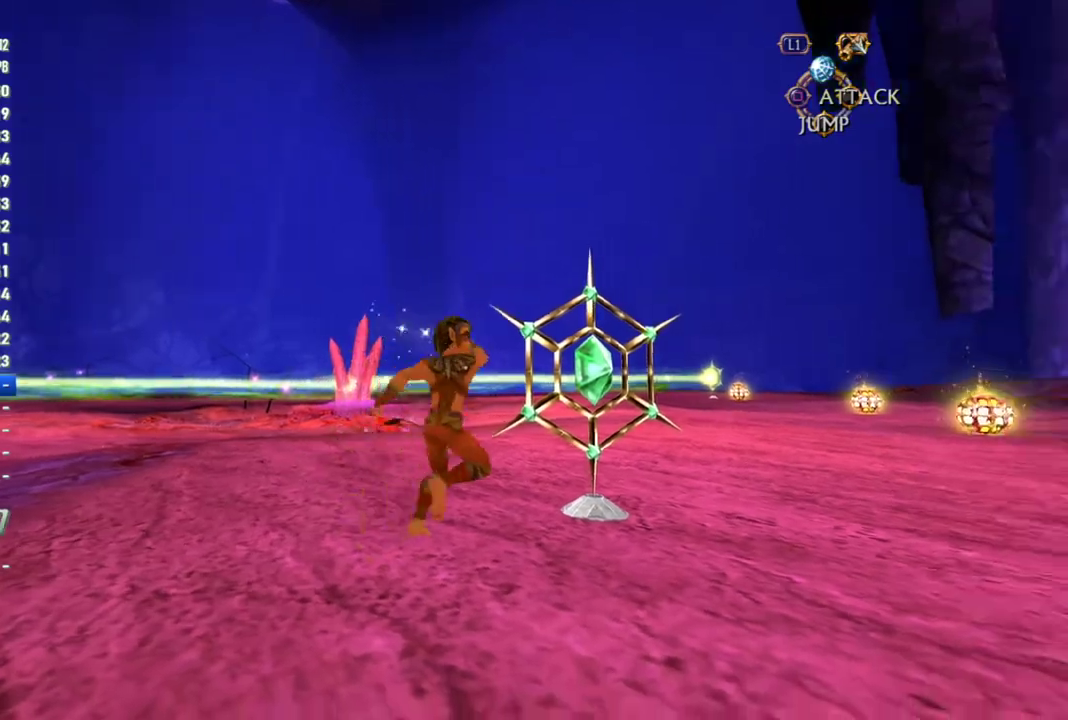
{"buttons": [], "left_stick": "down", "right_stick": "center", "events": [[17, "CIRCLE", "up"], [83, "left_stick", "center"], [200, "right_stick", "left"], [333, "right_stick", "center"], [483, "left_stick", "down"]]}
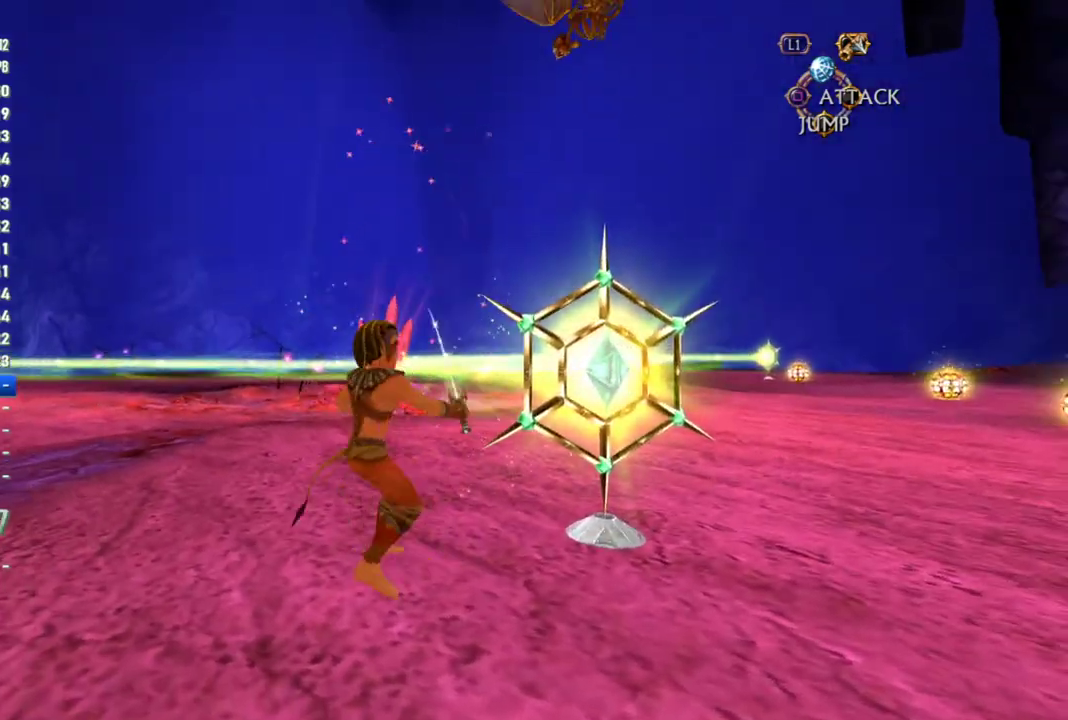
{"buttons": [], "left_stick": "down-left", "right_stick": "center", "events": [[150, "left_stick", "down-left"]]}
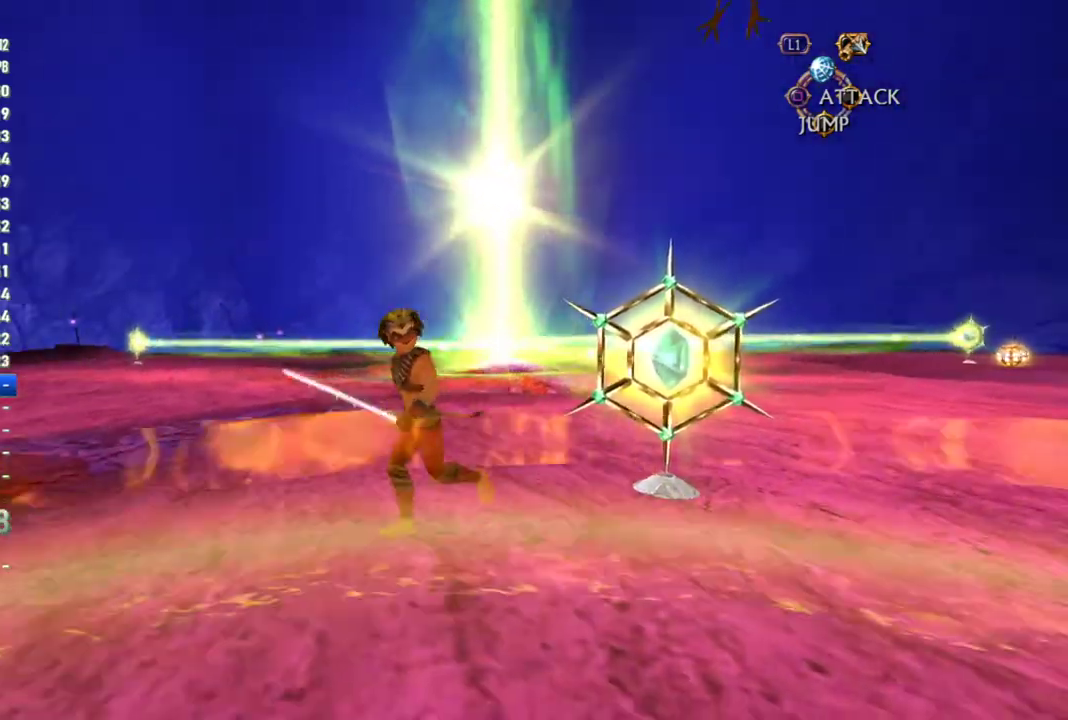
{"buttons": [], "left_stick": "up-left", "right_stick": "center", "events": [[33, "left_stick", "left"], [133, "left_stick", "up-left"], [150, "right_stick", "right"], [317, "right_stick", "center"]]}
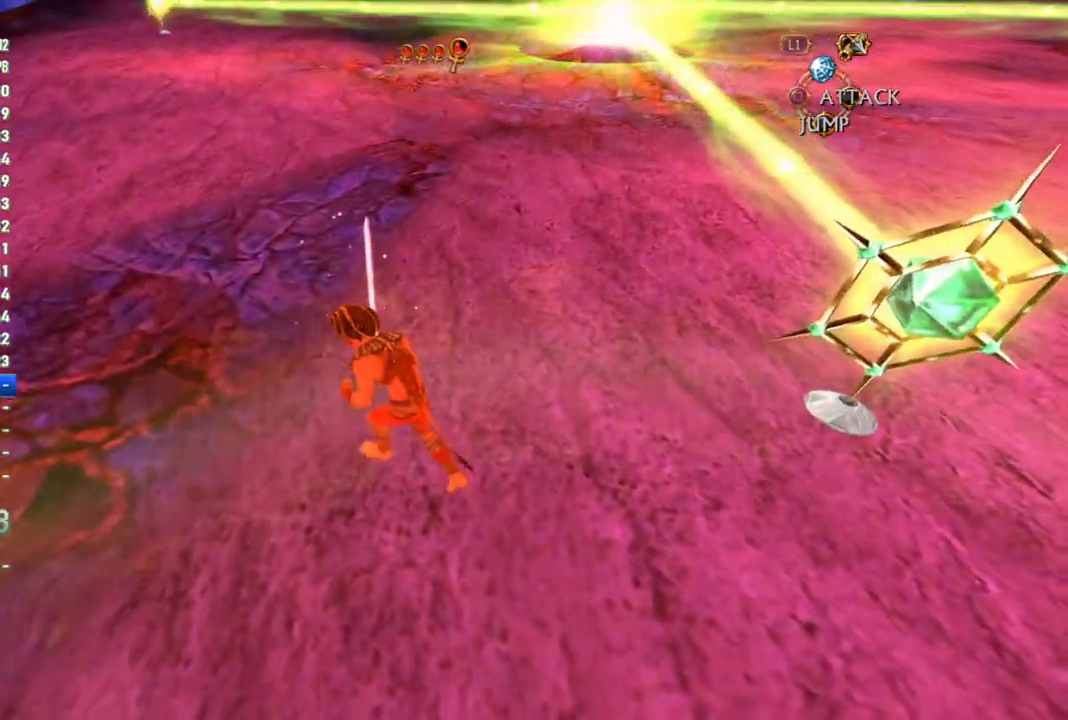
{"buttons": [], "left_stick": "up-left", "right_stick": "up-right", "events": [[67, "right_stick", "right"], [433, "right_stick", "up-right"]]}
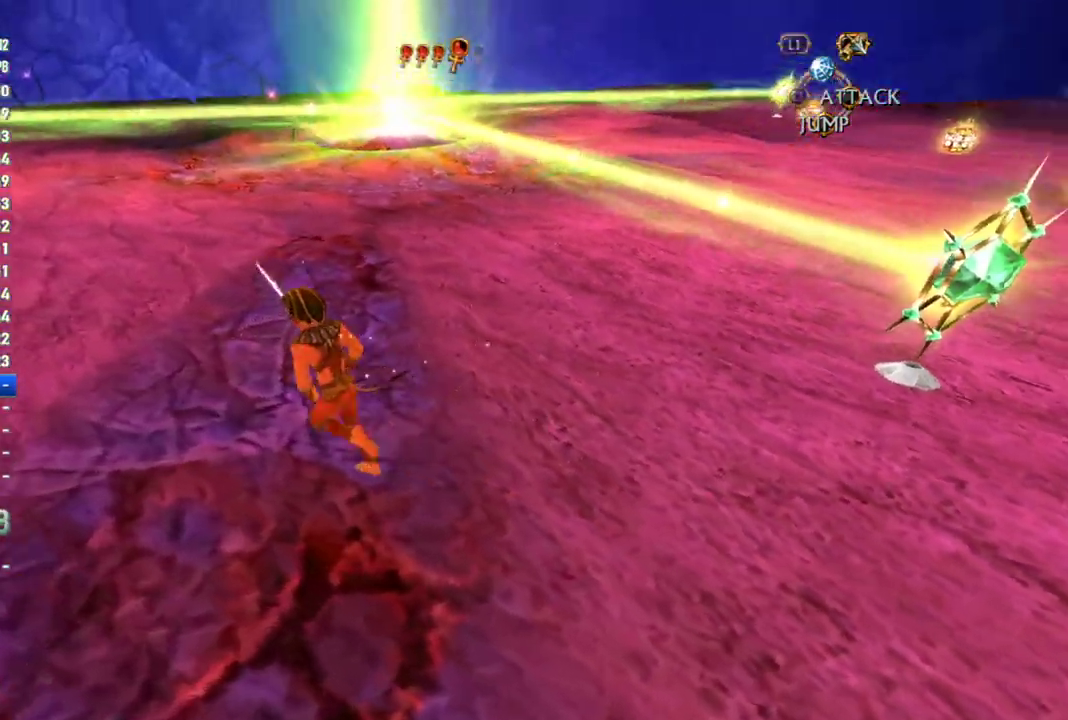
{"buttons": [], "left_stick": "up-left", "right_stick": "center", "events": [[167, "left_stick", "left"], [217, "right_stick", "center"], [350, "left_stick", "up-left"]]}
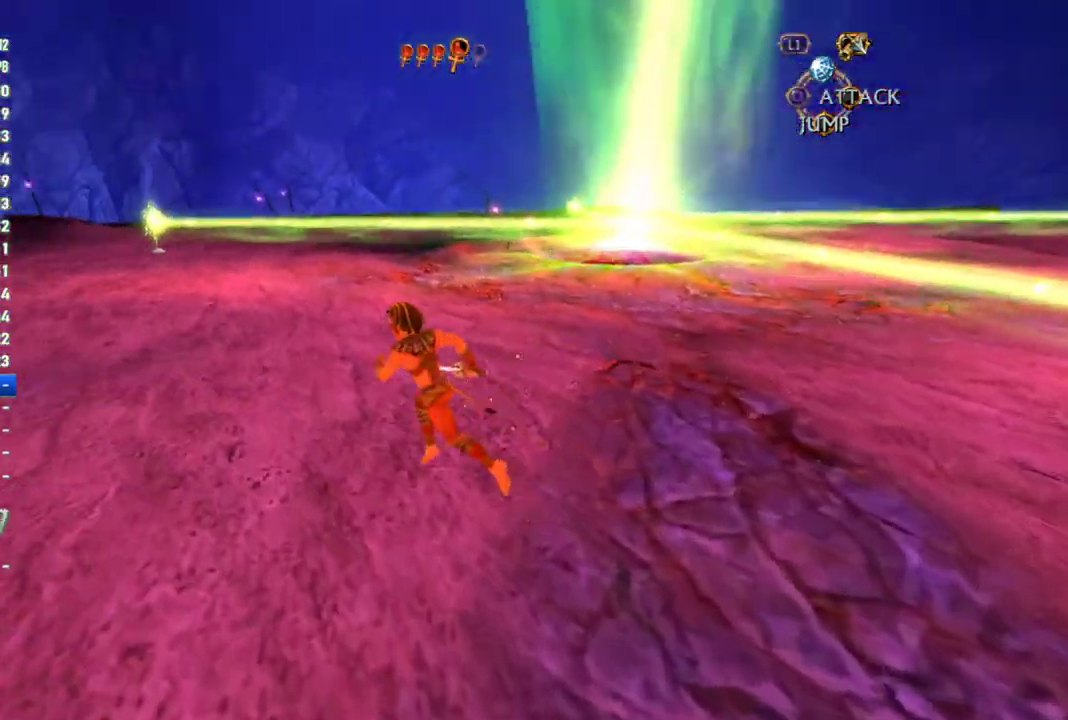
{"buttons": [], "left_stick": "up-left", "right_stick": "right", "events": [[300, "right_stick", "right"]]}
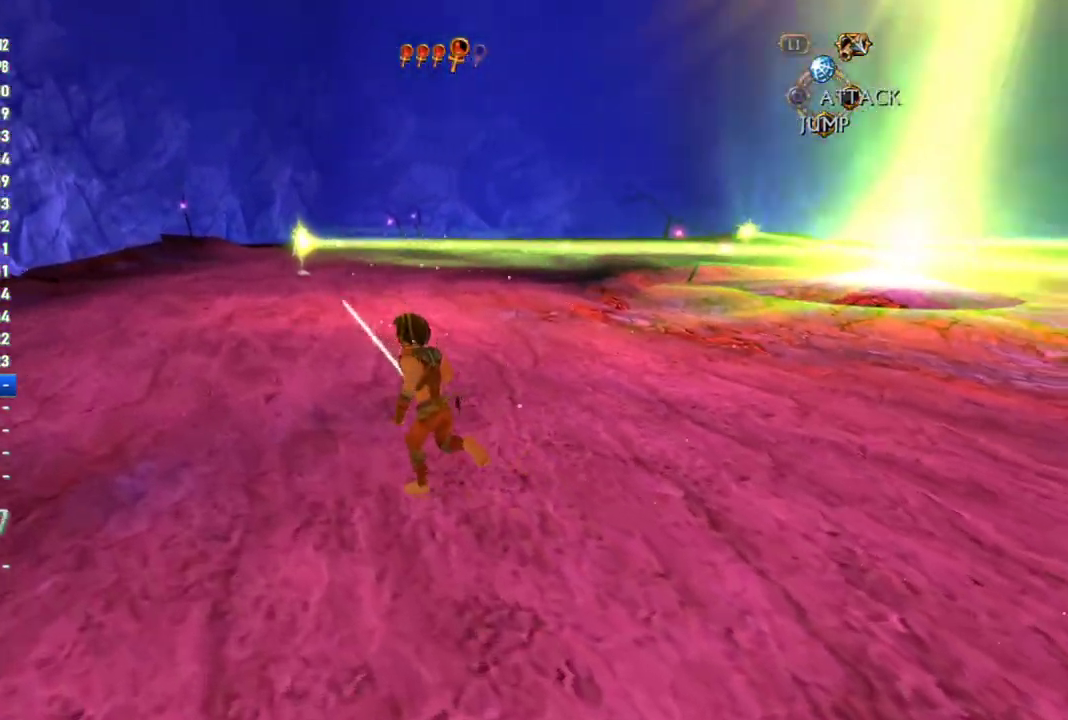
{"buttons": [], "left_stick": "up-left", "right_stick": "right", "events": []}
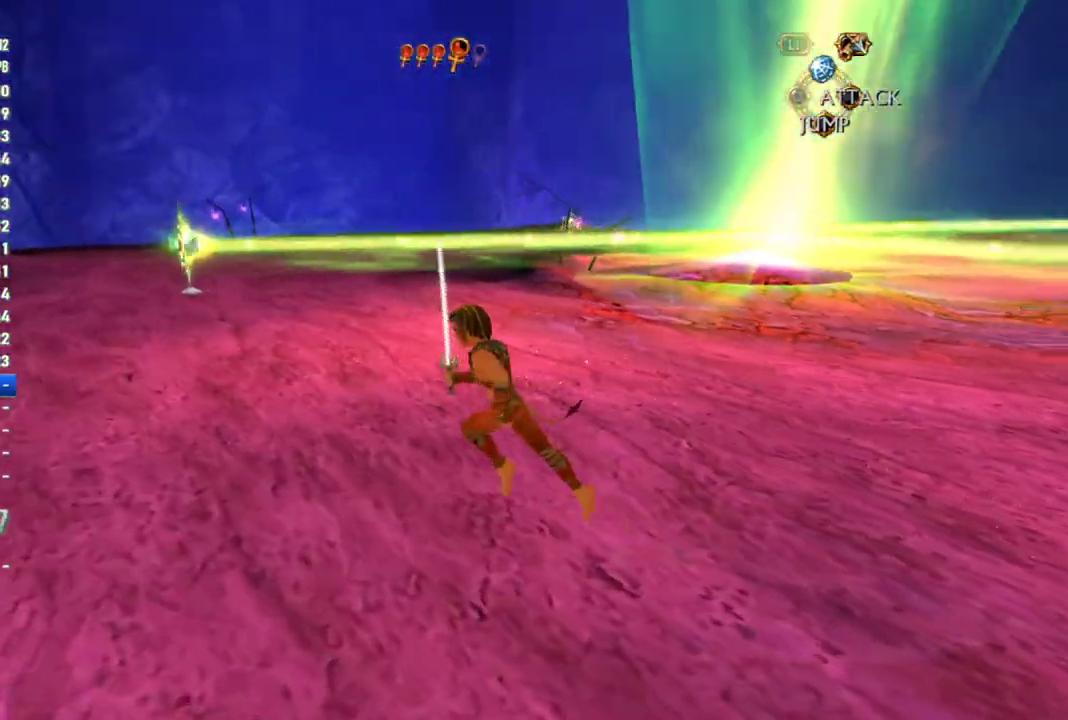
{"buttons": [], "left_stick": "up-left", "right_stick": "right", "events": []}
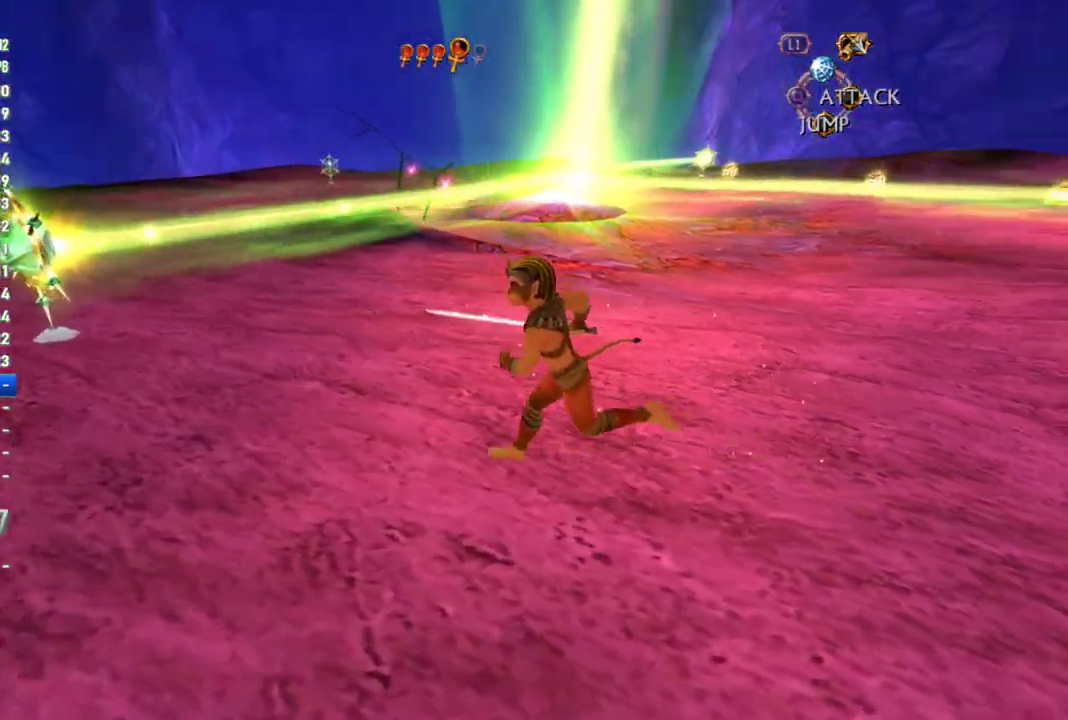
{"buttons": [], "left_stick": "up-left", "right_stick": "right", "events": [[83, "right_stick", "center"], [283, "right_stick", "right"]]}
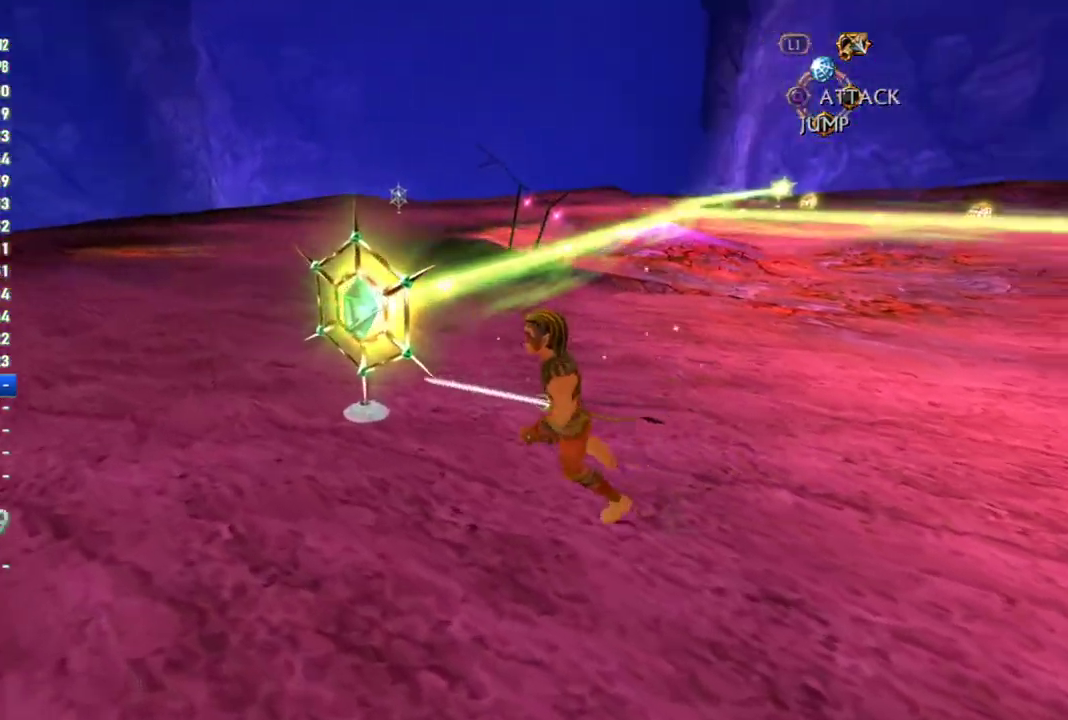
{"buttons": [], "left_stick": "center", "right_stick": "center", "events": [[167, "left_stick", "center"], [267, "right_stick", "center"]]}
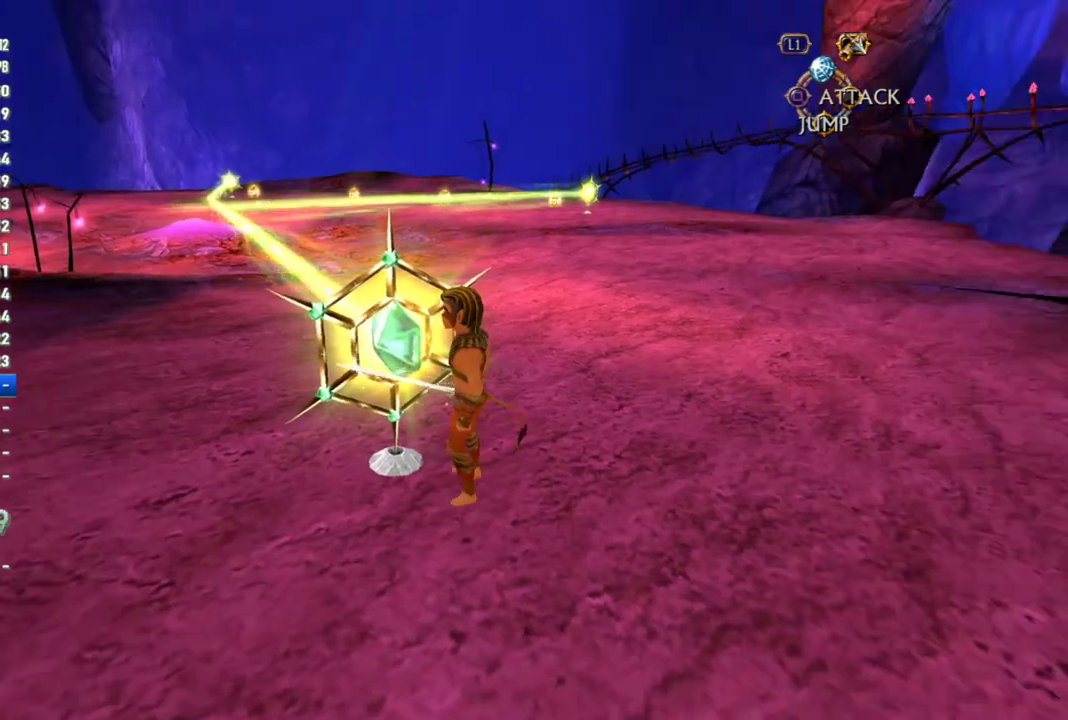
{"buttons": [], "left_stick": "center", "right_stick": "center", "events": []}
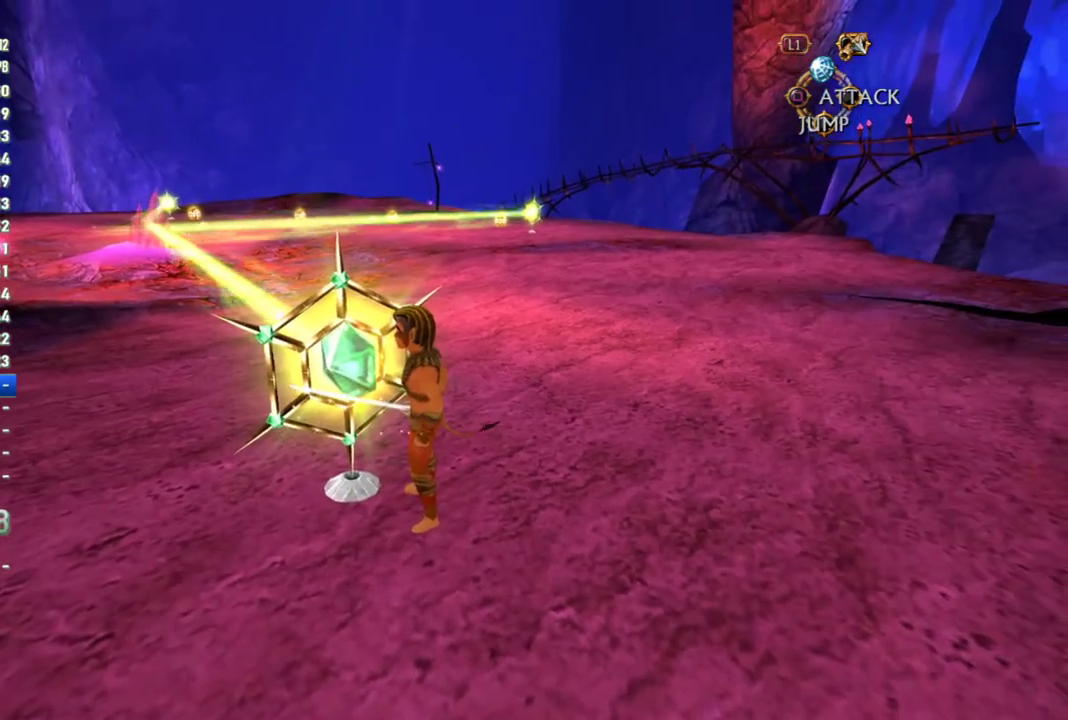
{"buttons": ["CIRCLE"], "left_stick": "up", "right_stick": "center", "events": [[300, "left_stick", "up"], [400, "CIRCLE", "down"]]}
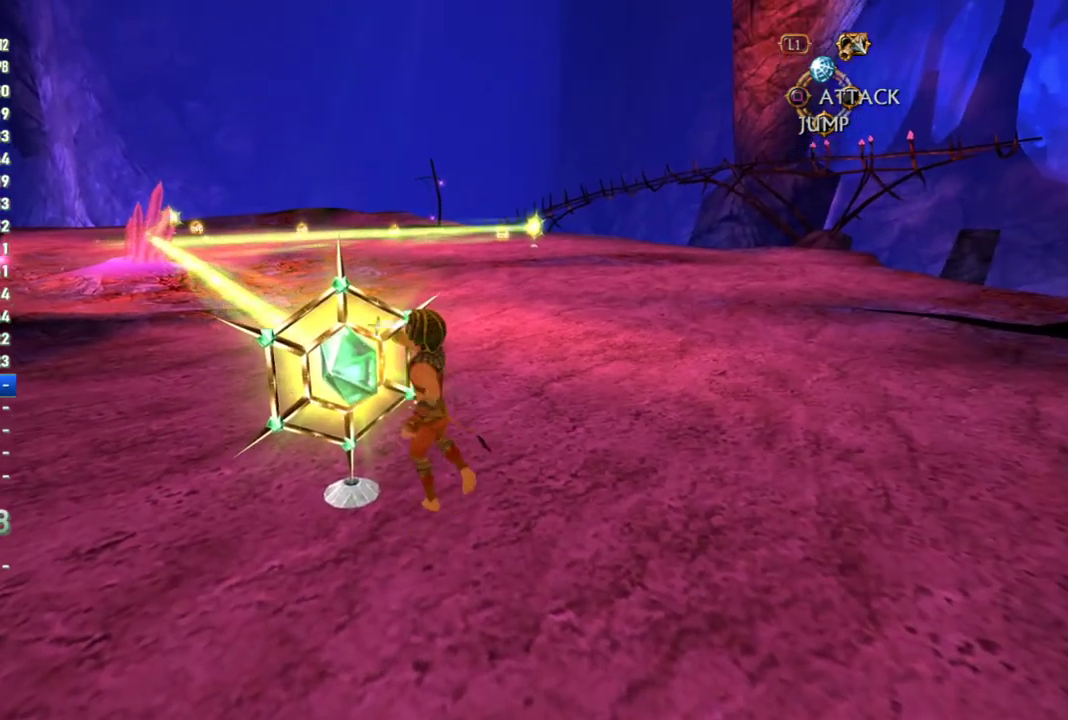
{"buttons": [], "left_stick": "center", "right_stick": "center", "events": [[17, "CIRCLE", "up"], [250, "left_stick", "center"]]}
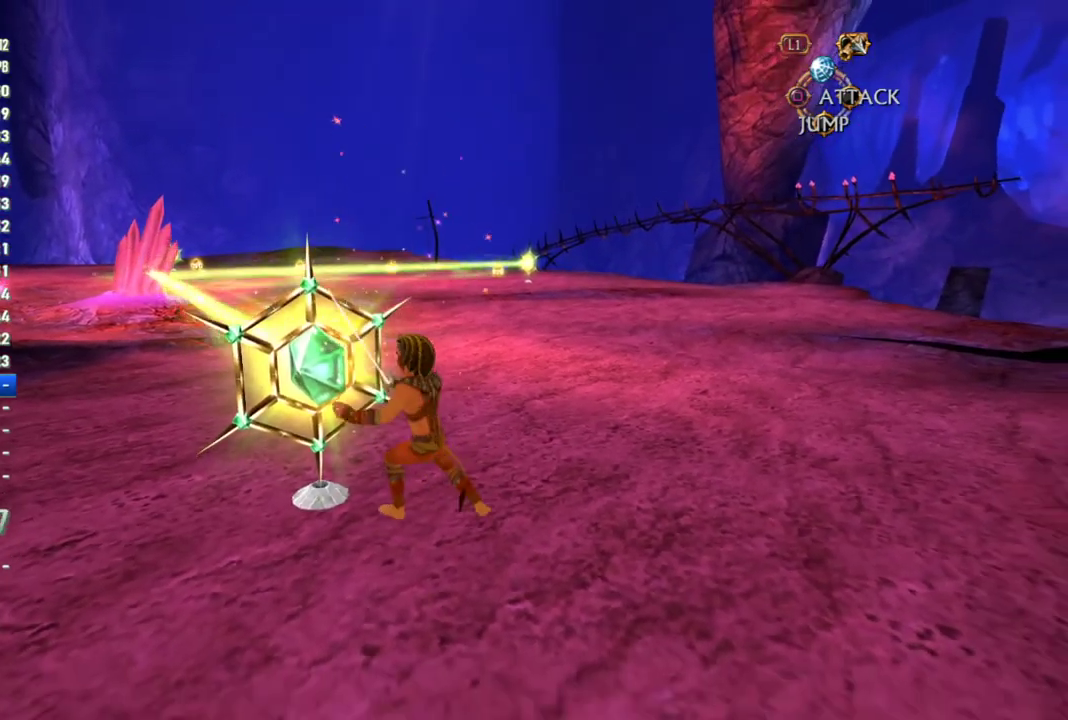
{"buttons": [], "left_stick": "up", "right_stick": "center", "events": [[450, "left_stick", "up"]]}
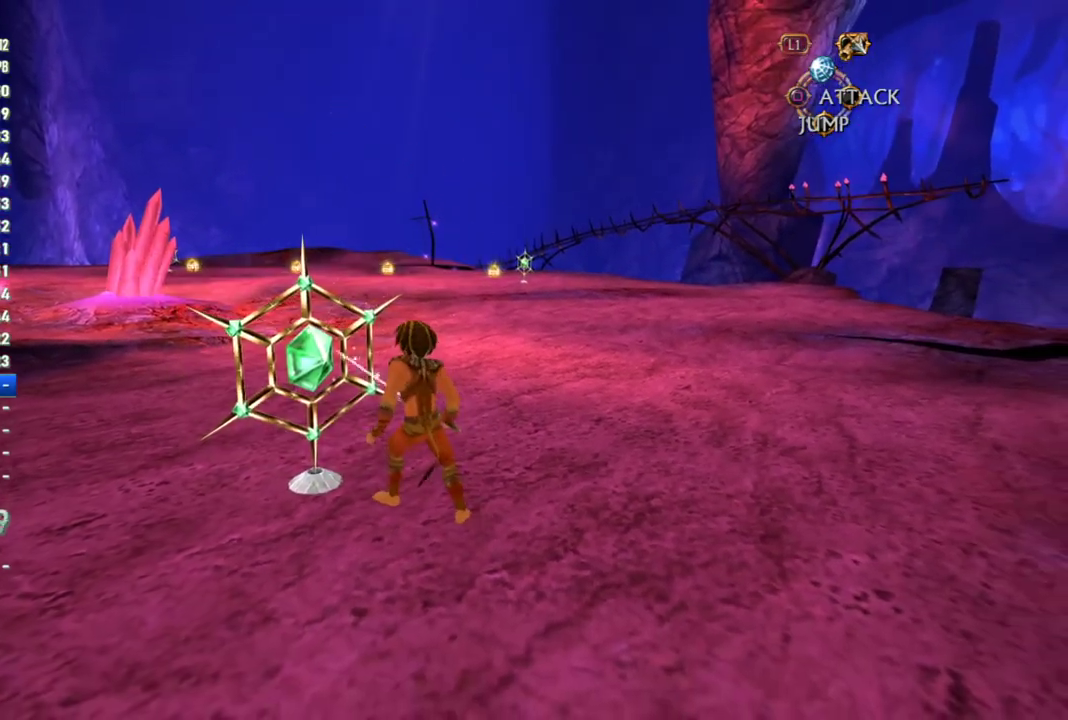
{"buttons": [], "left_stick": "up", "right_stick": "center", "events": [[17, "CIRCLE", "down"], [133, "CIRCLE", "up"], [367, "right_stick", "up-right"], [417, "right_stick", "center"]]}
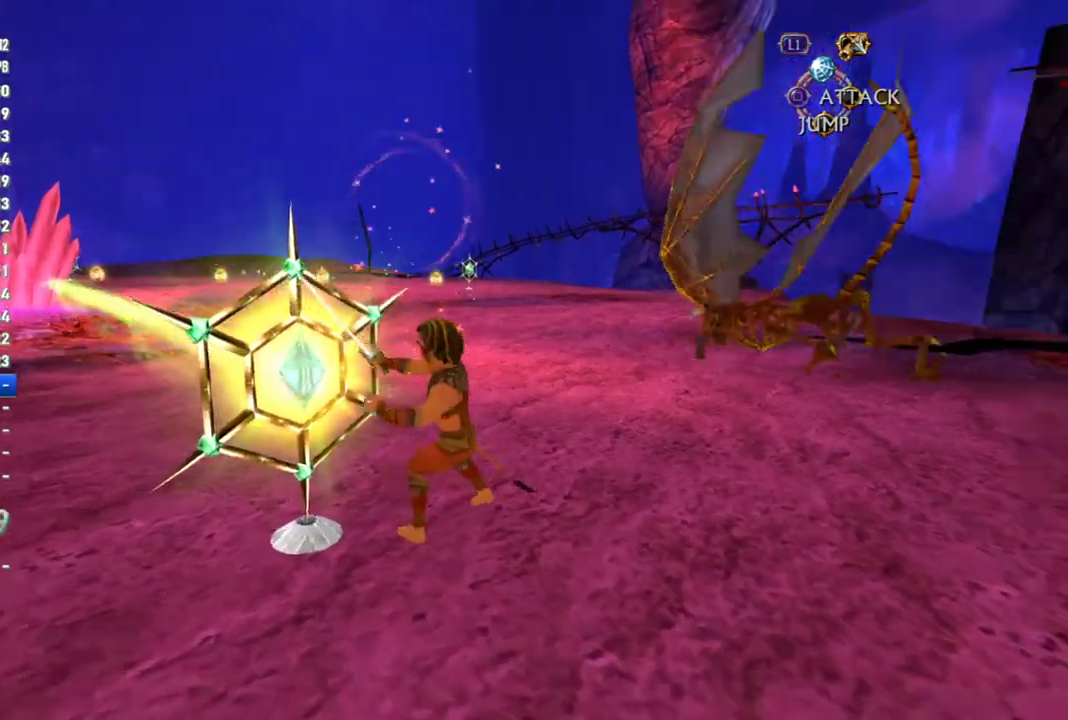
{"buttons": [], "left_stick": "up", "right_stick": "center", "events": []}
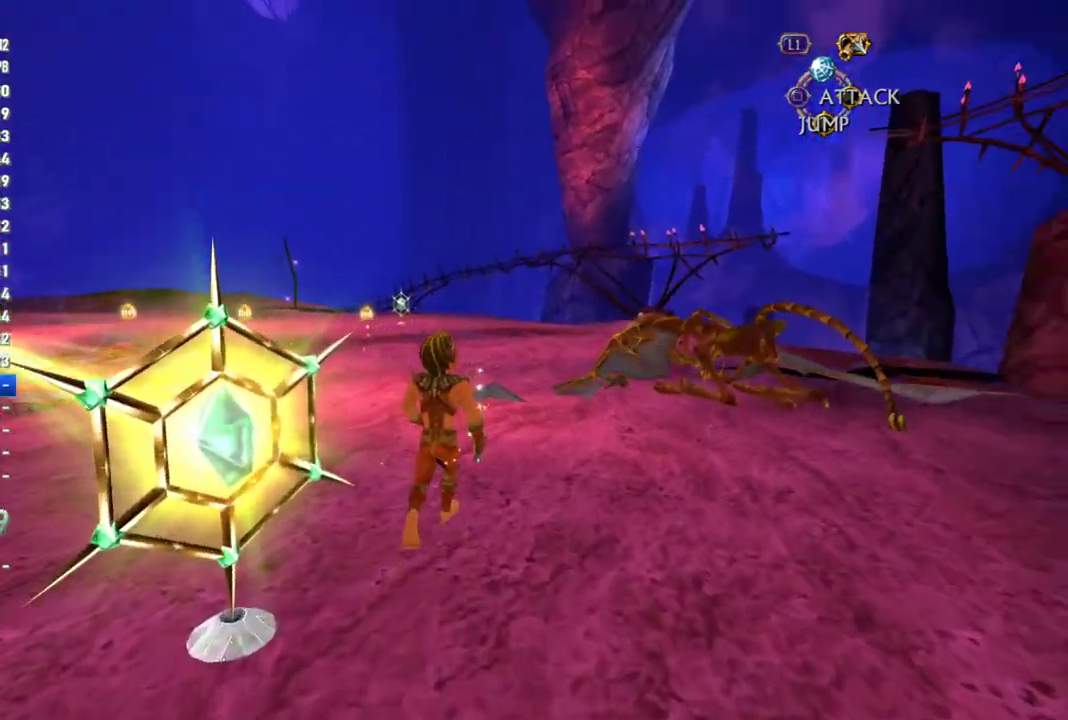
{"buttons": ["R1"], "left_stick": "up", "right_stick": "center", "events": [[433, "R1", "down"]]}
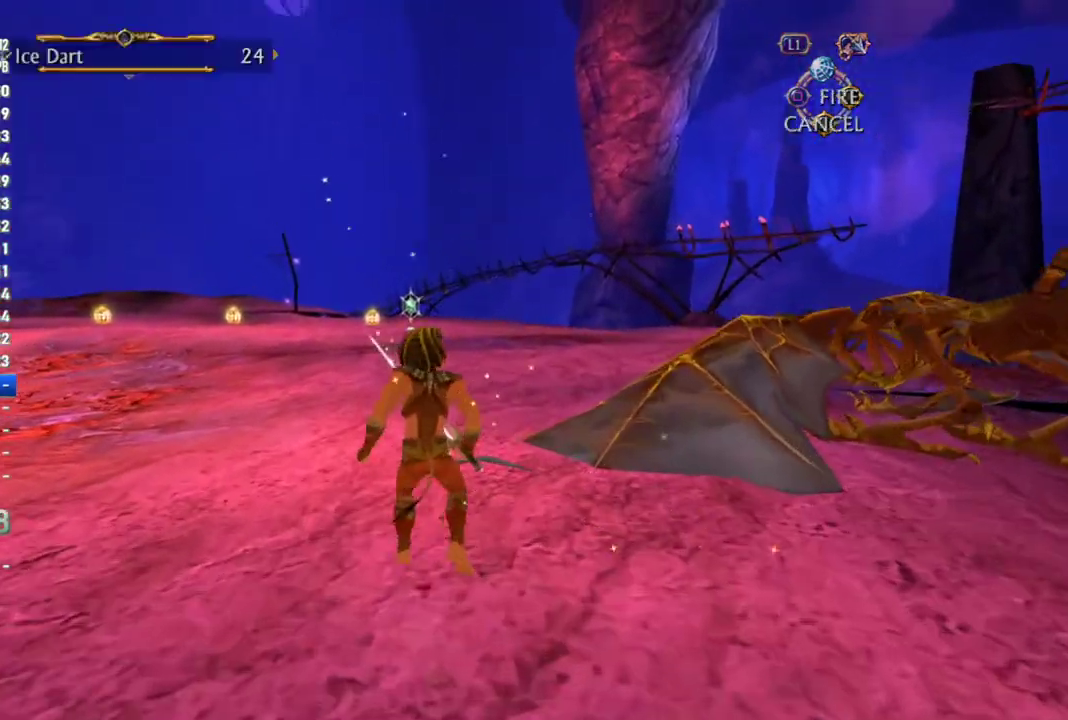
{"buttons": [], "left_stick": "center", "right_stick": "center", "events": [[17, "R1", "up"], [17, "left_stick", "center"], [317, "left_stick", "down-right"], [450, "left_stick", "center"]]}
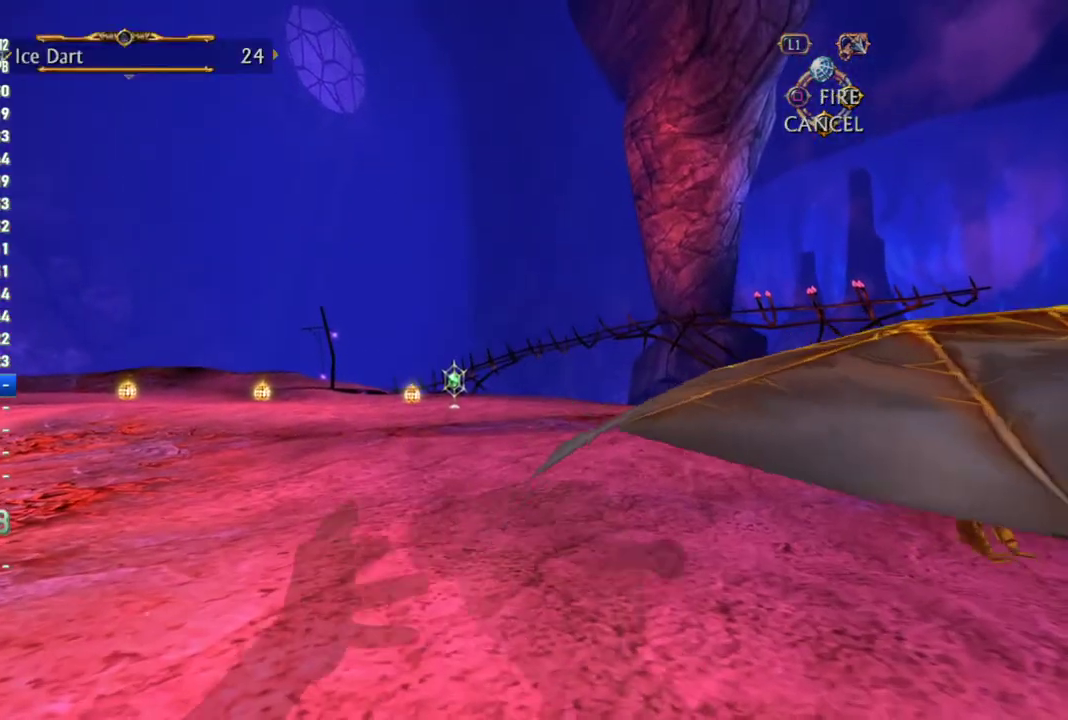
{"buttons": [], "left_stick": "center", "right_stick": "center", "events": [[67, "left_stick", "down"], [167, "left_stick", "down-right"], [283, "left_stick", "center"]]}
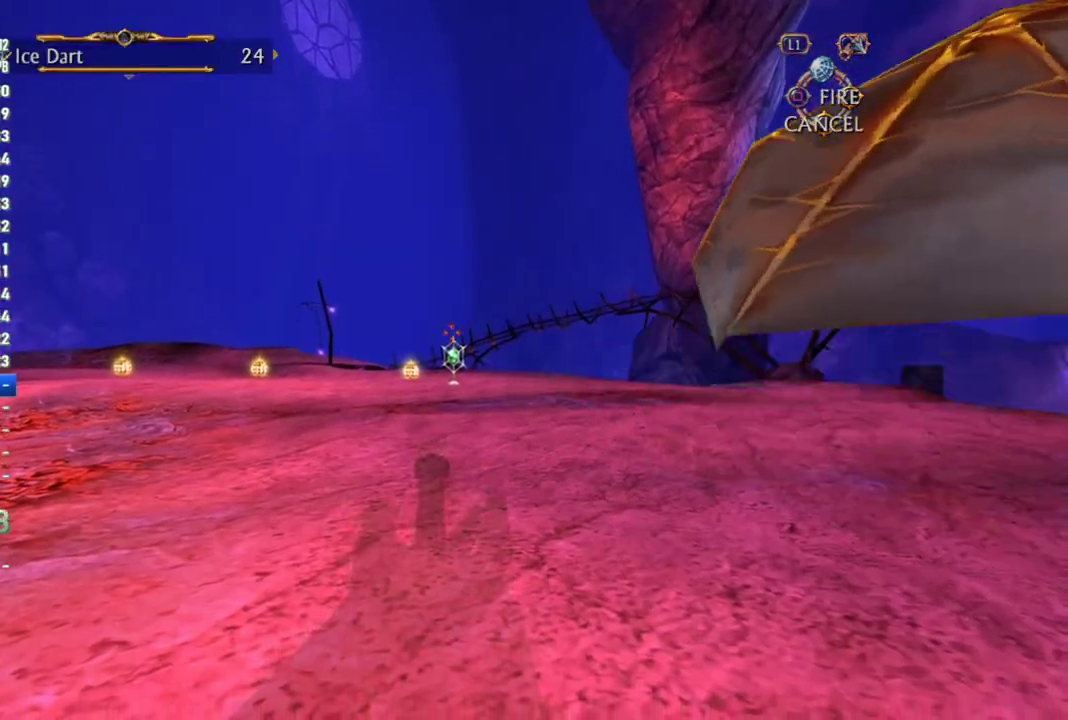
{"buttons": [], "left_stick": "up-left", "right_stick": "center", "events": [[117, "left_stick", "down"], [217, "CIRCLE", "down"], [217, "left_stick", "center"], [317, "CIRCLE", "up"], [367, "CROSS", "down"], [400, "left_stick", "up-left"], [450, "CROSS", "up"]]}
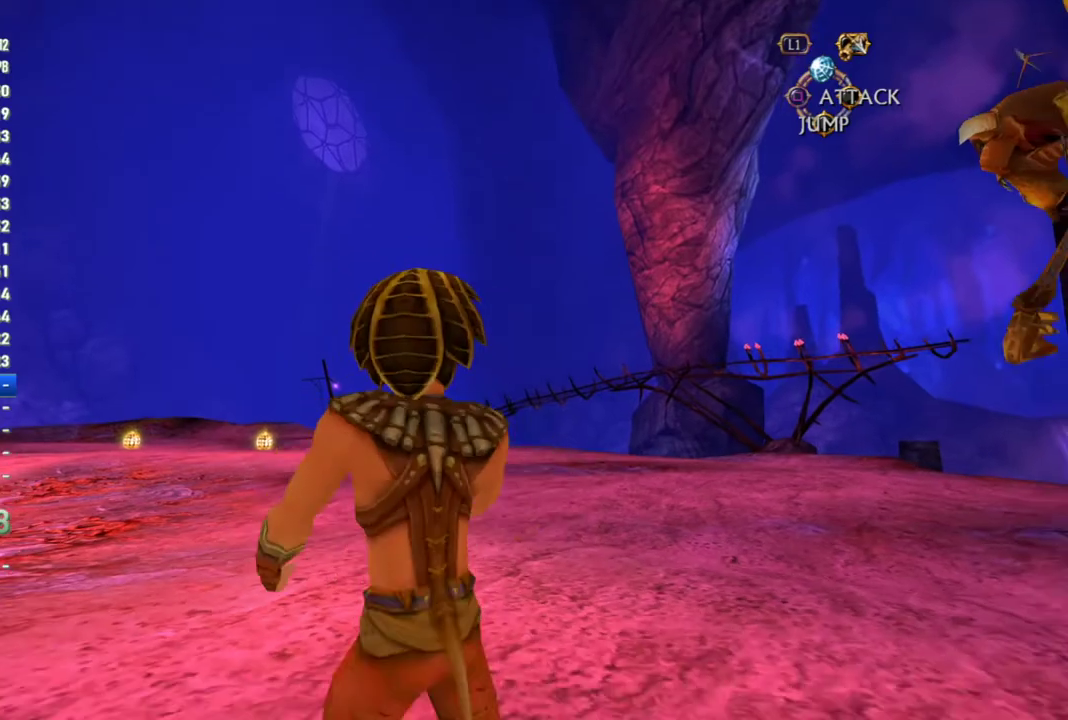
{"buttons": [], "left_stick": "up-left", "right_stick": "center", "events": [[33, "left_stick", "left"], [50, "right_stick", "left"], [300, "left_stick", "up-left"], [333, "right_stick", "center"]]}
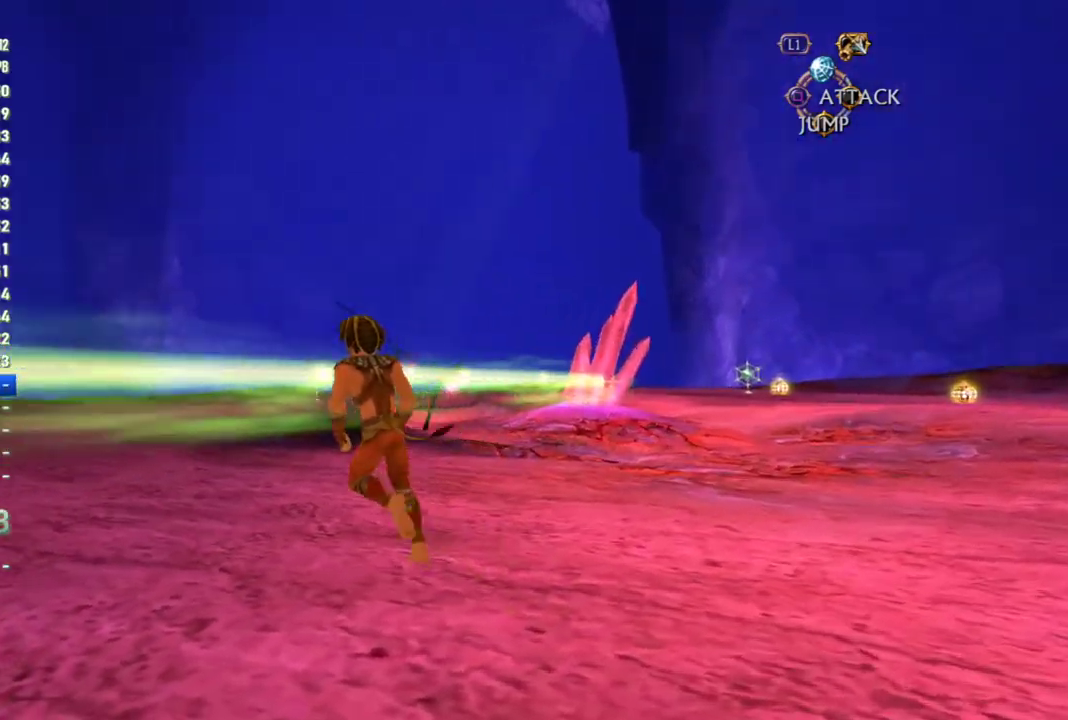
{"buttons": [], "left_stick": "up", "right_stick": "center", "events": [[300, "left_stick", "up"]]}